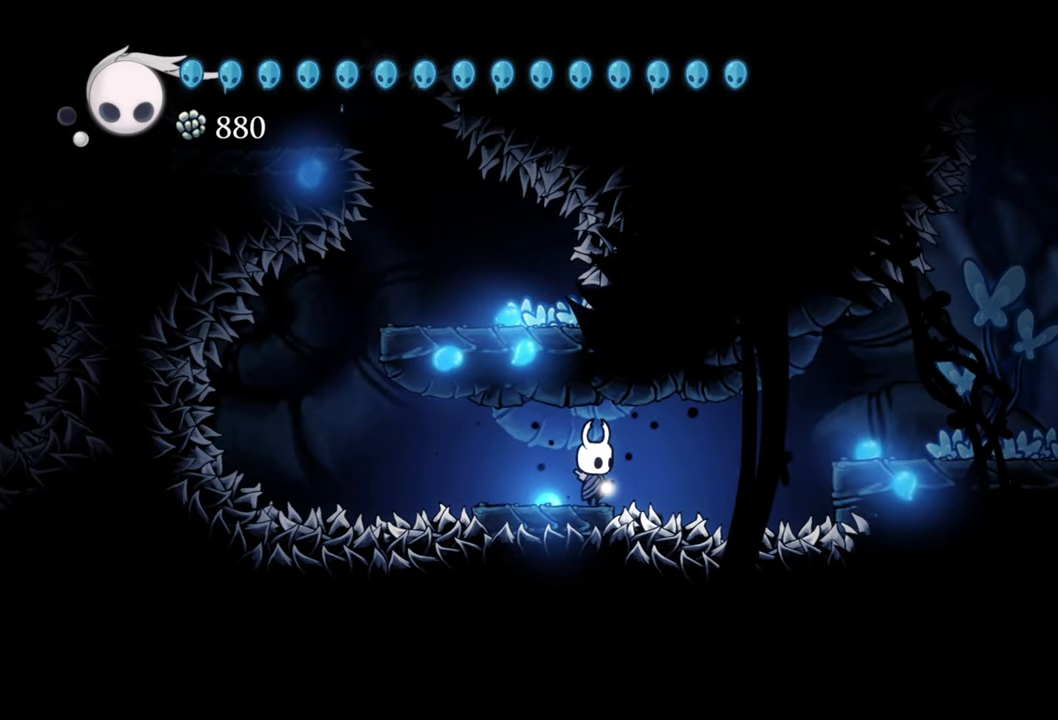
Gameplay with a controller (Xbox layout); each line is a JSON object with the inputs held at the frame after it. "events" lists button and stick changes between this image and that frame as [ms after this image, input, new state], when the widget could be followed in between. Not read: L3 R3 left_stick right_stick.
{"buttons": [], "events": []}
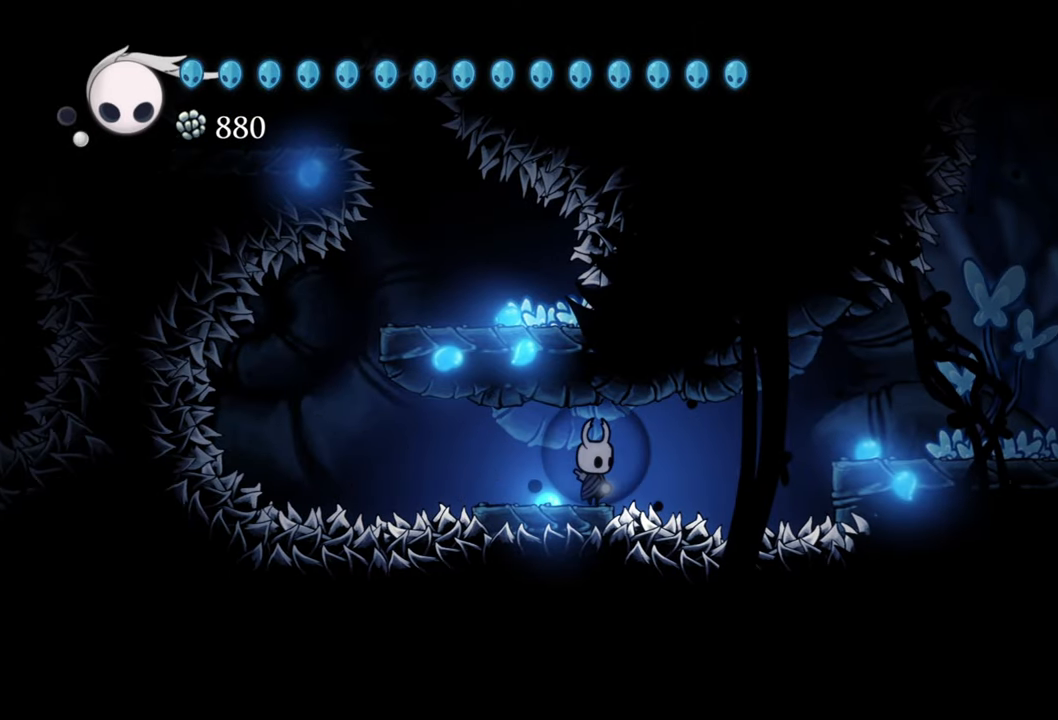
{"buttons": [], "events": []}
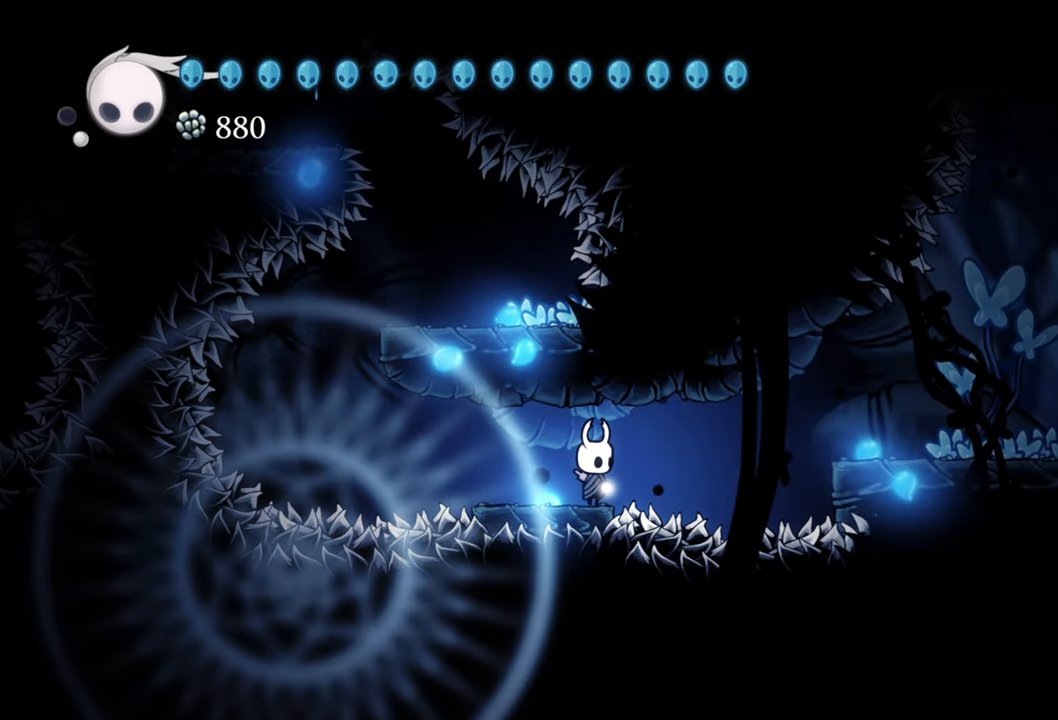
{"buttons": [], "events": [[220, "DPAD_LEFT", "down"], [480, "DPAD_LEFT", "up"]]}
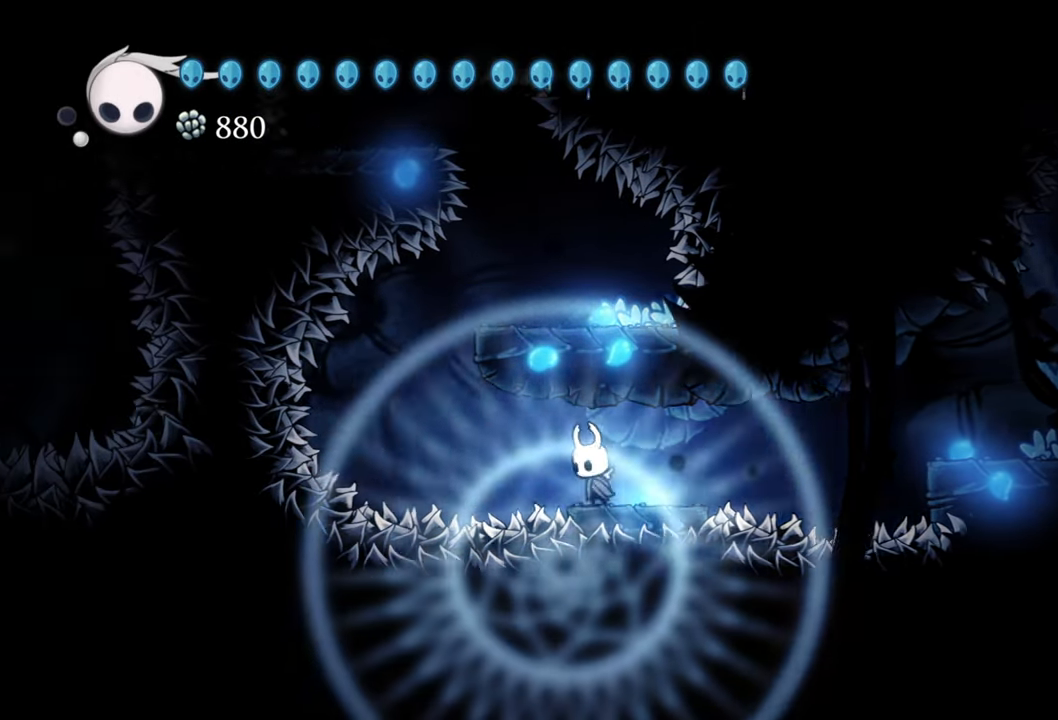
{"buttons": ["DPAD_RIGHT"], "events": [[440, "DPAD_RIGHT", "down"]]}
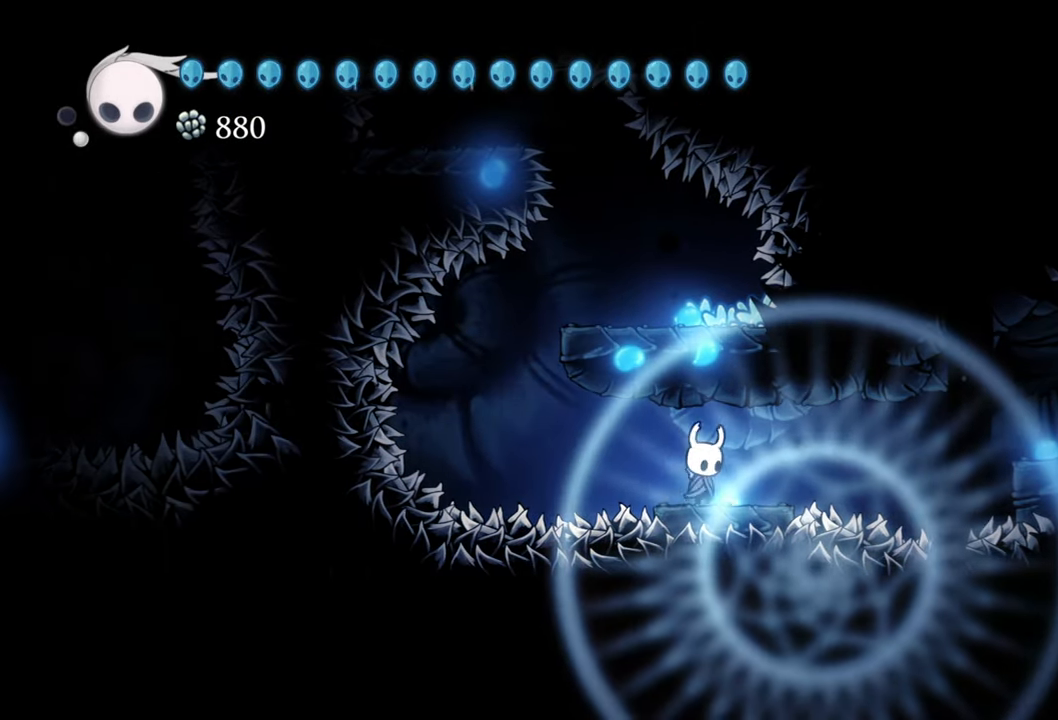
{"buttons": ["A", "DPAD_RIGHT"], "events": [[220, "R2", "down"], [420, "A", "down"], [420, "R2", "up"]]}
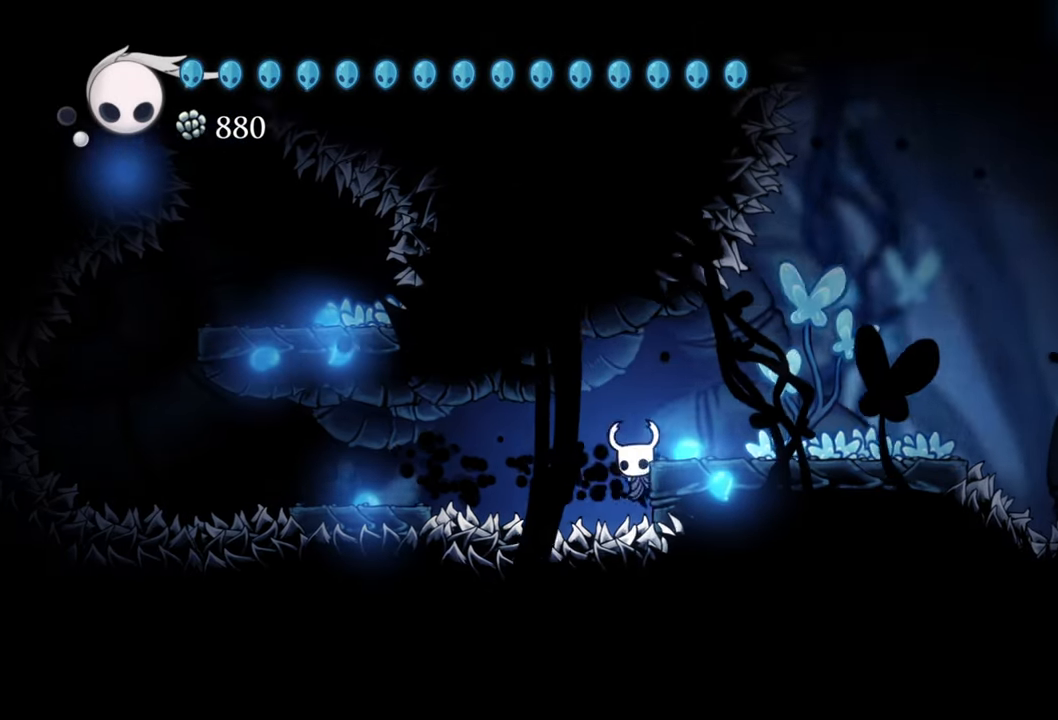
{"buttons": [], "events": [[260, "A", "up"], [420, "DPAD_RIGHT", "up"]]}
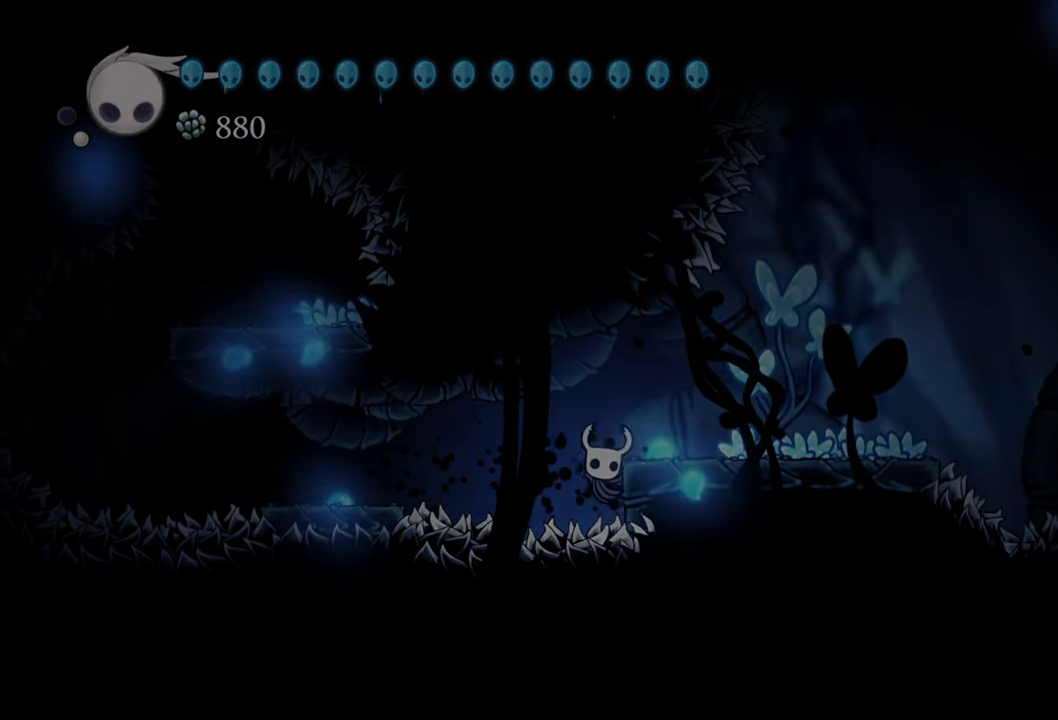
{"buttons": [], "events": []}
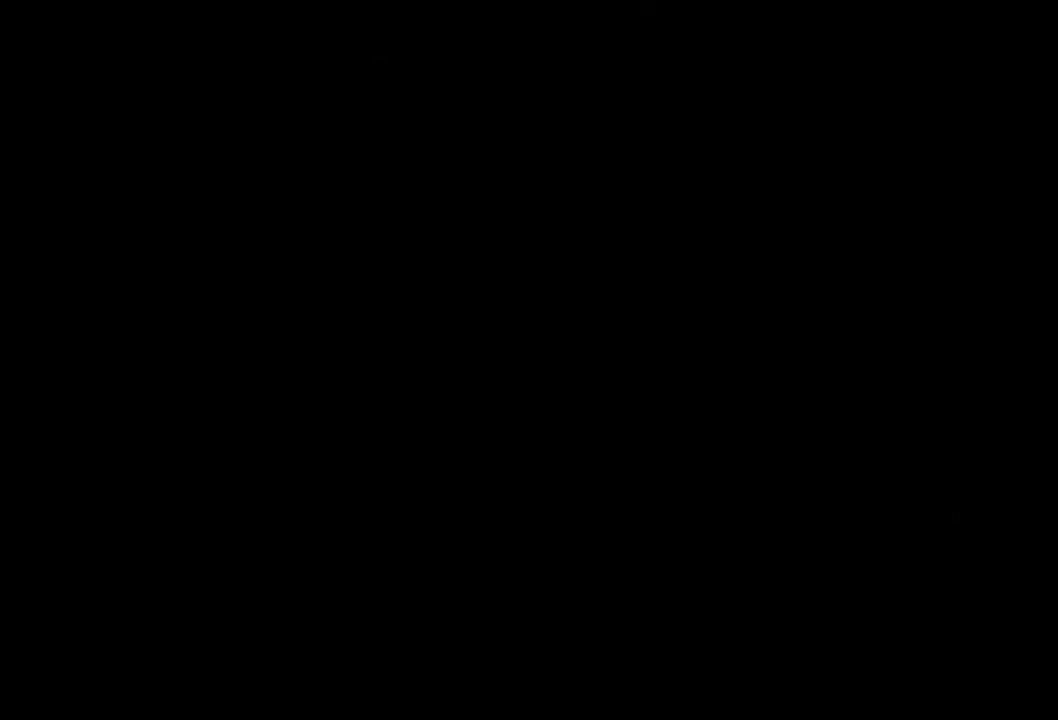
{"buttons": [], "events": []}
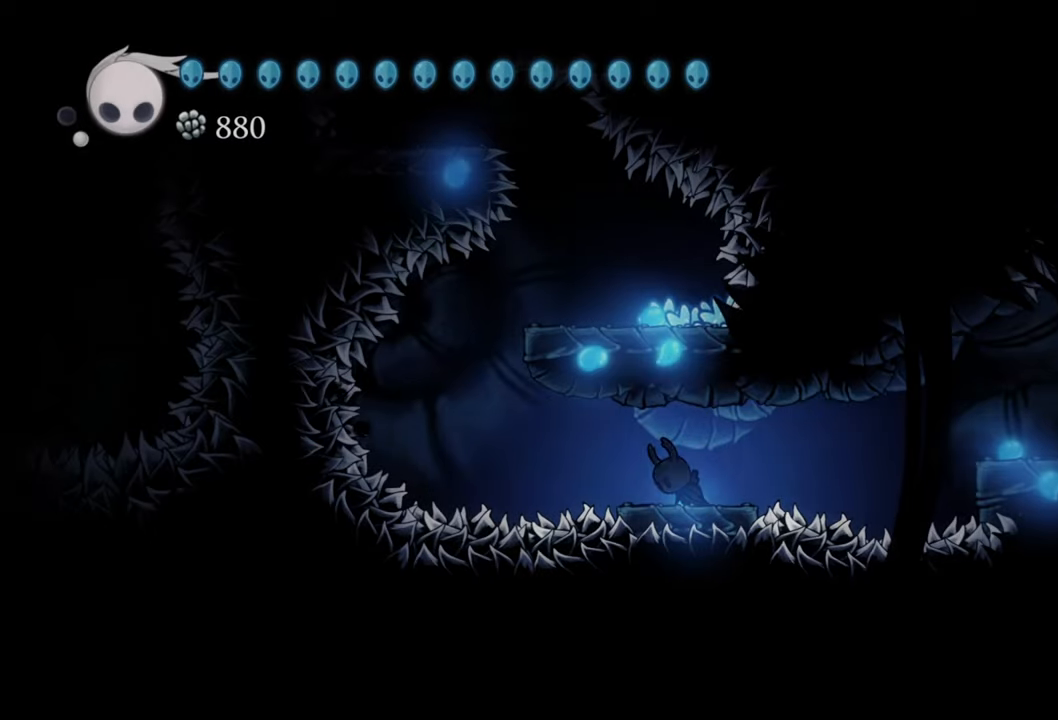
{"buttons": [], "events": [[340, "DPAD_LEFT", "down"], [440, "DPAD_LEFT", "up"]]}
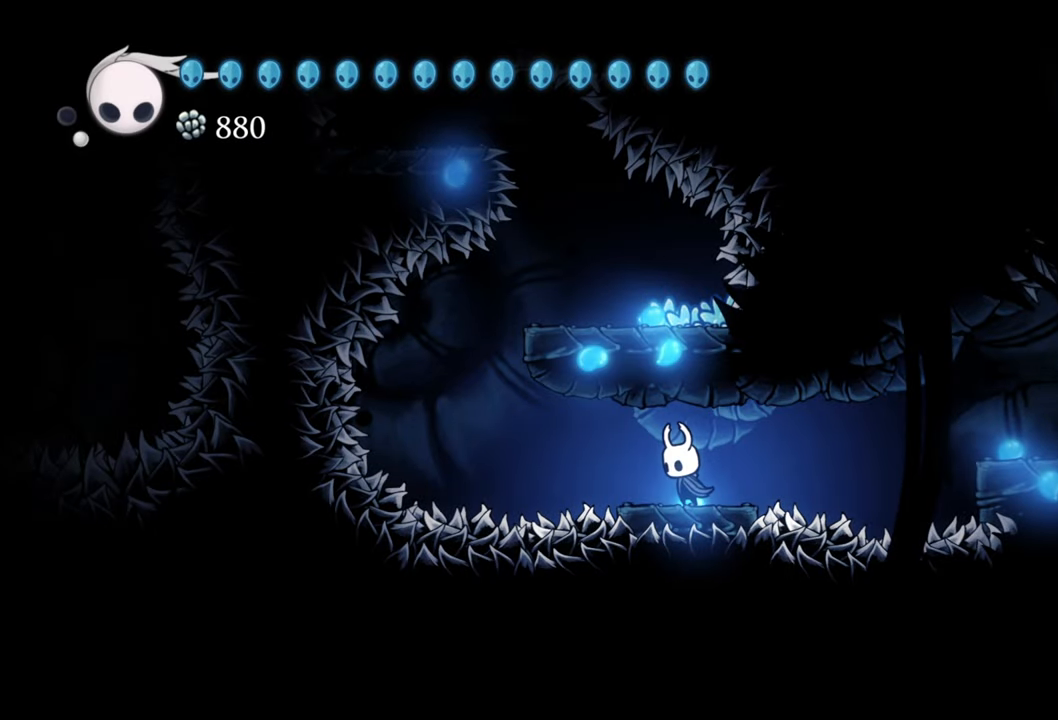
{"buttons": [], "events": [[240, "DPAD_LEFT", "down"], [340, "DPAD_LEFT", "up"]]}
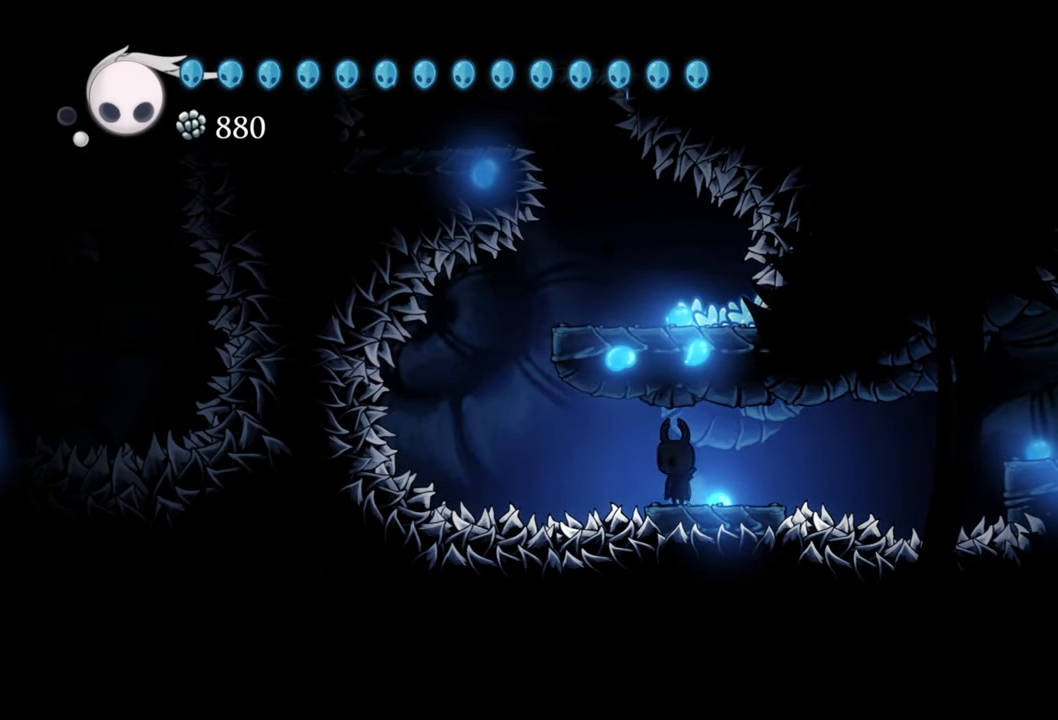
{"buttons": ["DPAD_RIGHT"], "events": [[260, "DPAD_RIGHT", "down"]]}
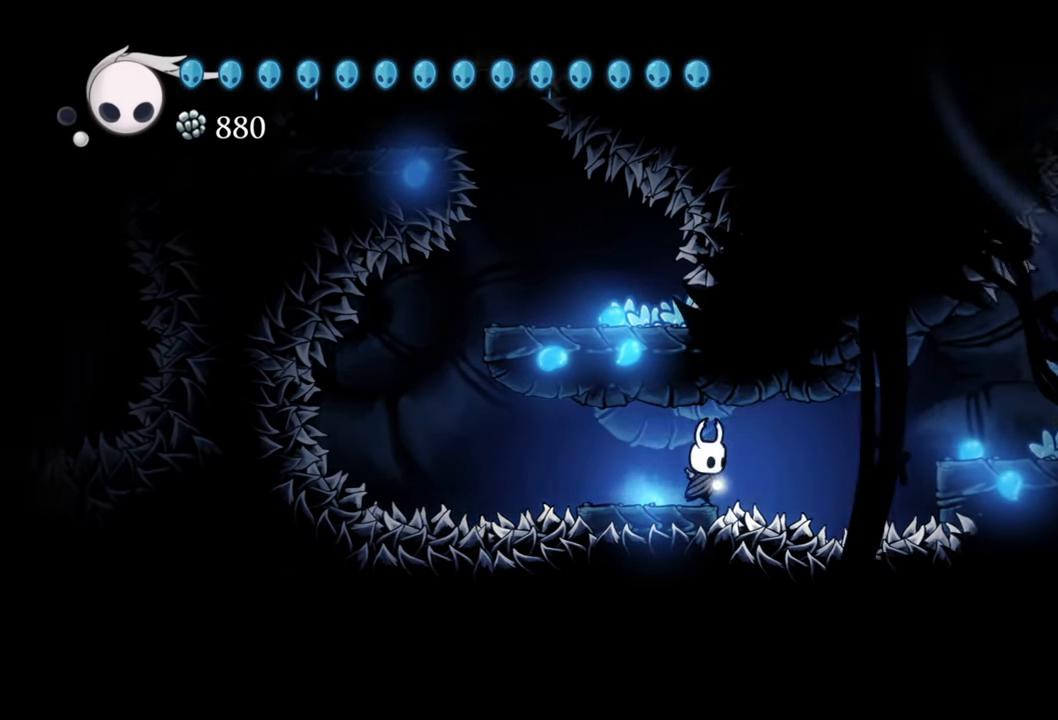
{"buttons": [], "events": [[100, "A", "down"], [380, "A", "up"], [500, "DPAD_RIGHT", "up"]]}
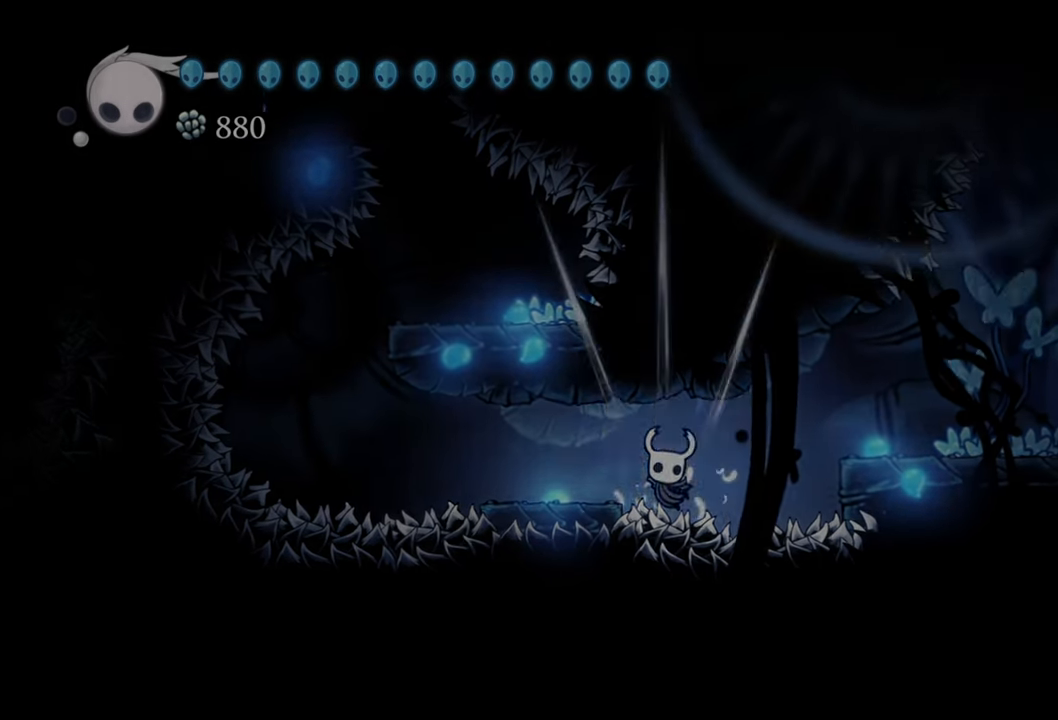
{"buttons": [], "events": []}
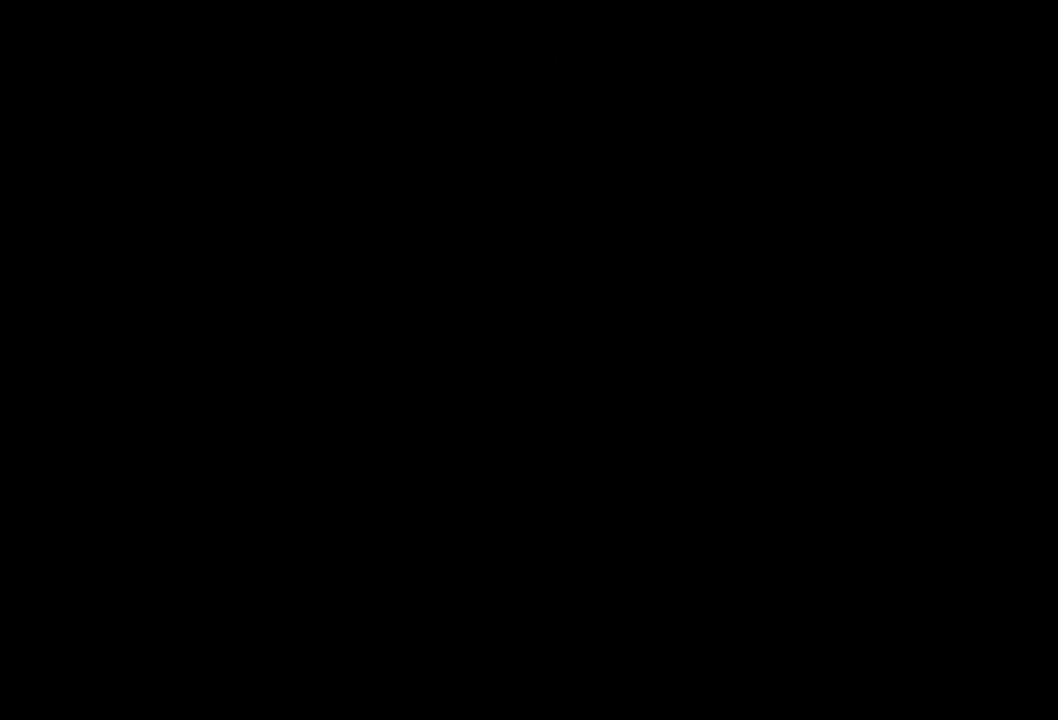
{"buttons": [], "events": []}
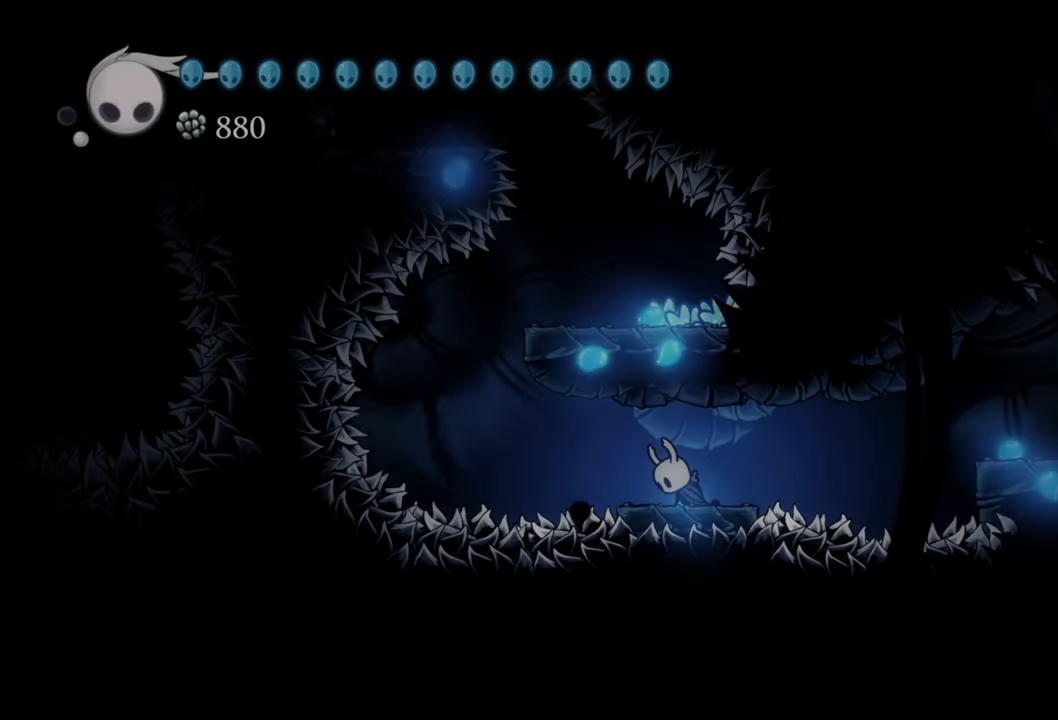
{"buttons": ["DPAD_LEFT"], "events": [[440, "DPAD_LEFT", "down"]]}
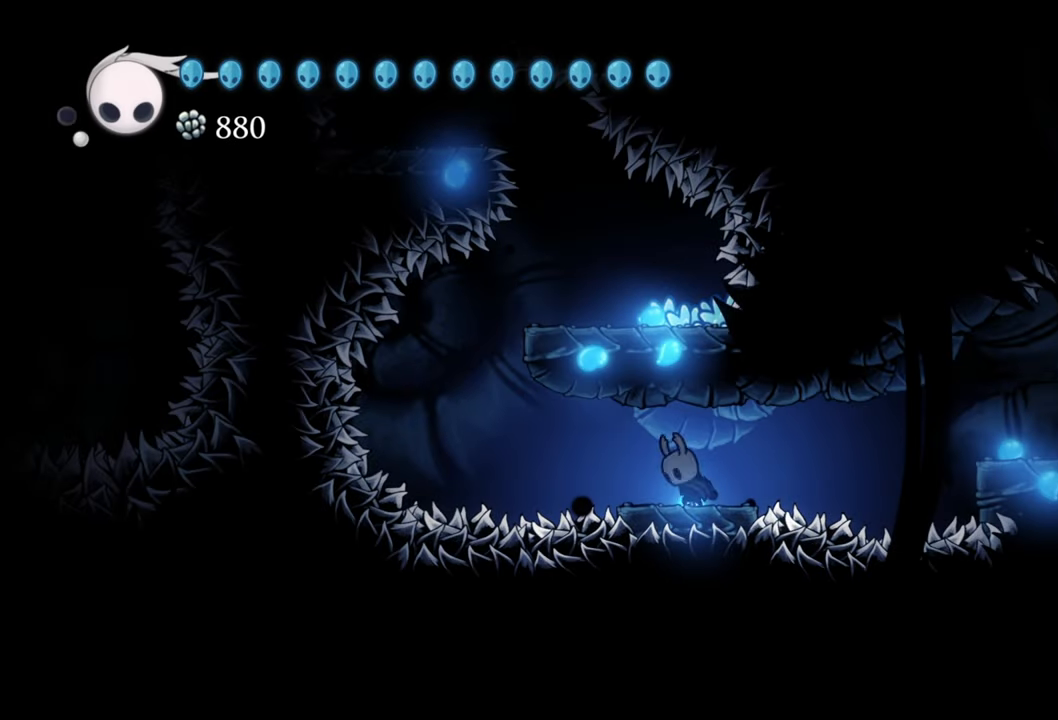
{"buttons": [], "events": [[60, "DPAD_LEFT", "up"], [300, "DPAD_LEFT", "down"], [420, "DPAD_LEFT", "up"]]}
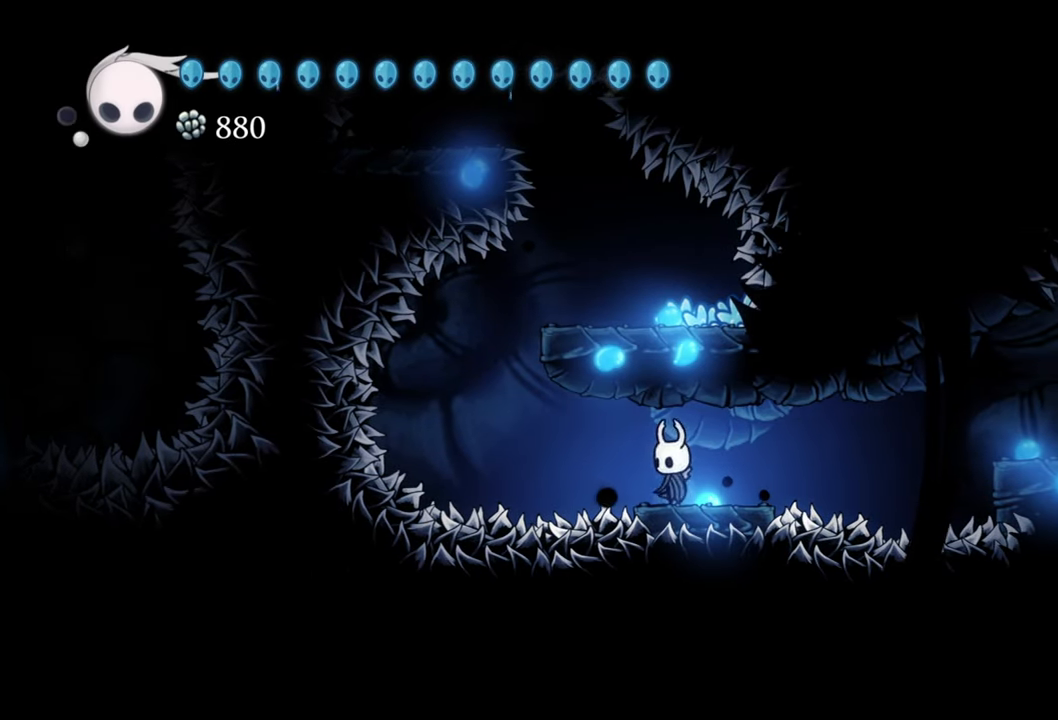
{"buttons": [], "events": []}
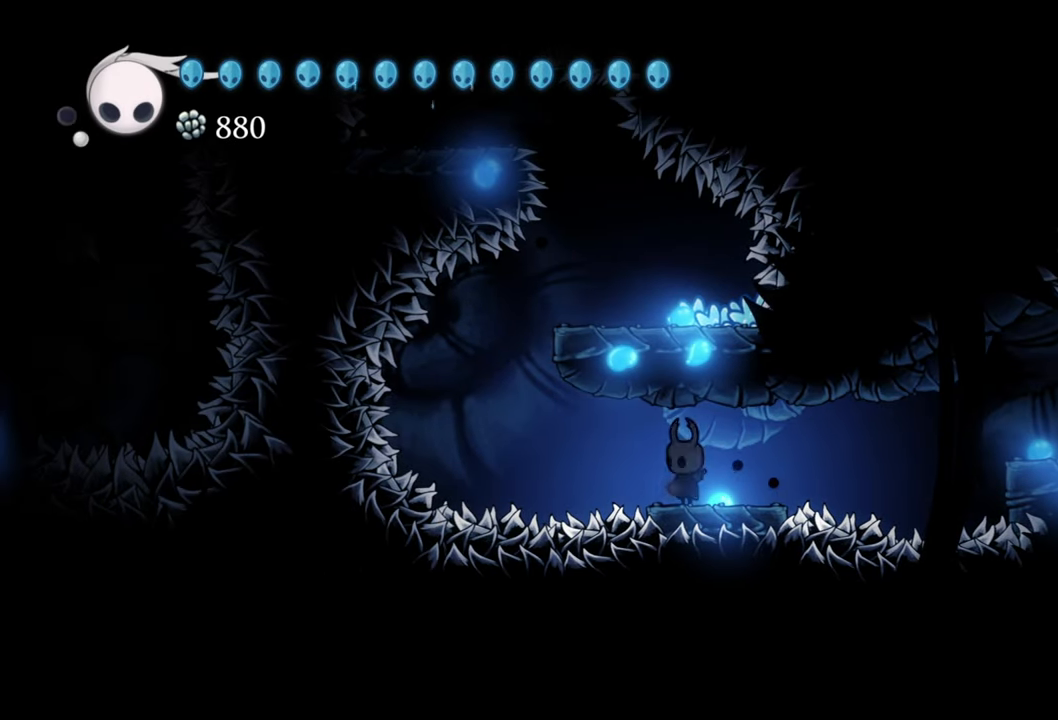
{"buttons": ["A", "DPAD_RIGHT"], "events": [[60, "DPAD_RIGHT", "down"], [400, "A", "down"]]}
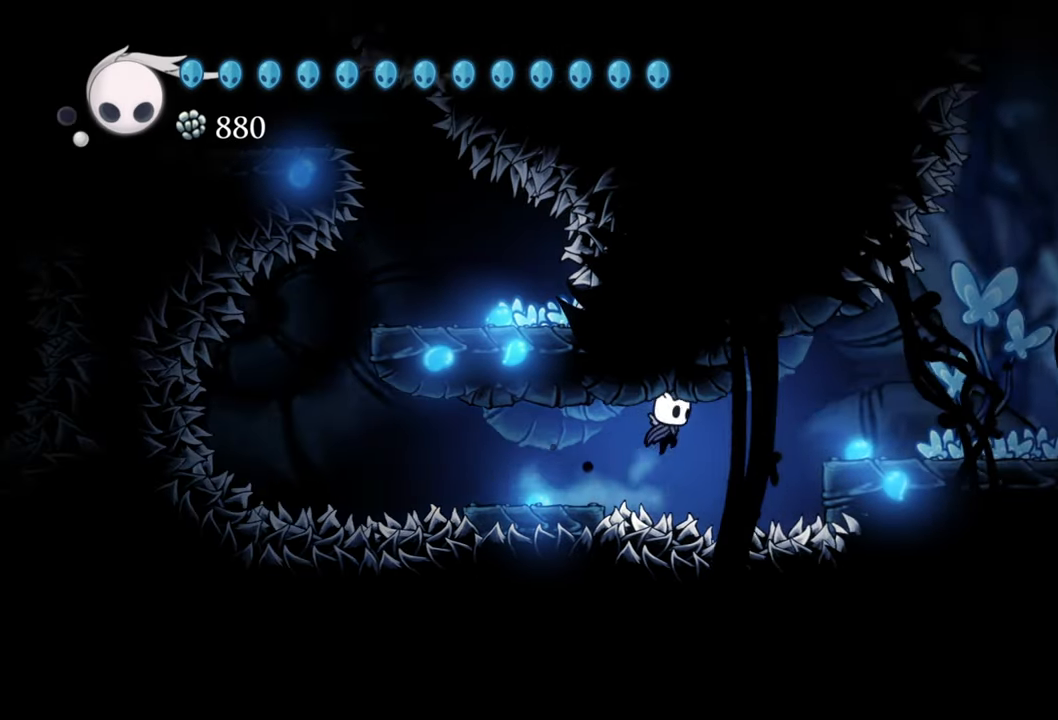
{"buttons": ["A", "DPAD_RIGHT"], "events": [[80, "A", "up"], [160, "R2", "down"], [340, "R2", "up"], [400, "A", "down"]]}
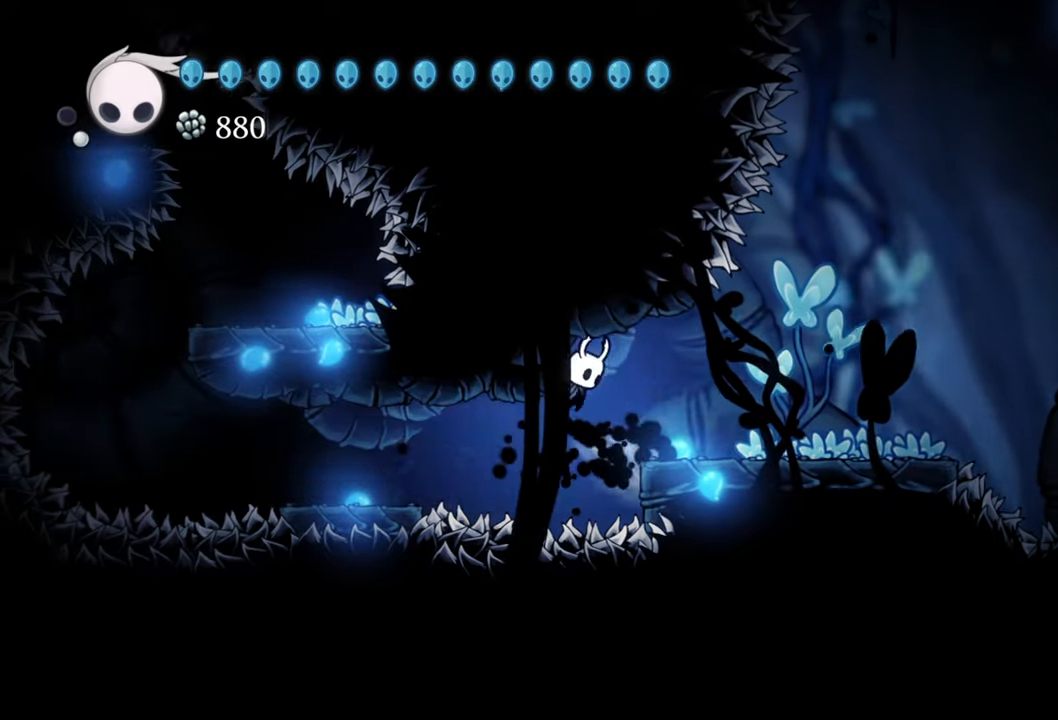
{"buttons": ["DPAD_RIGHT"], "events": [[200, "A", "up"]]}
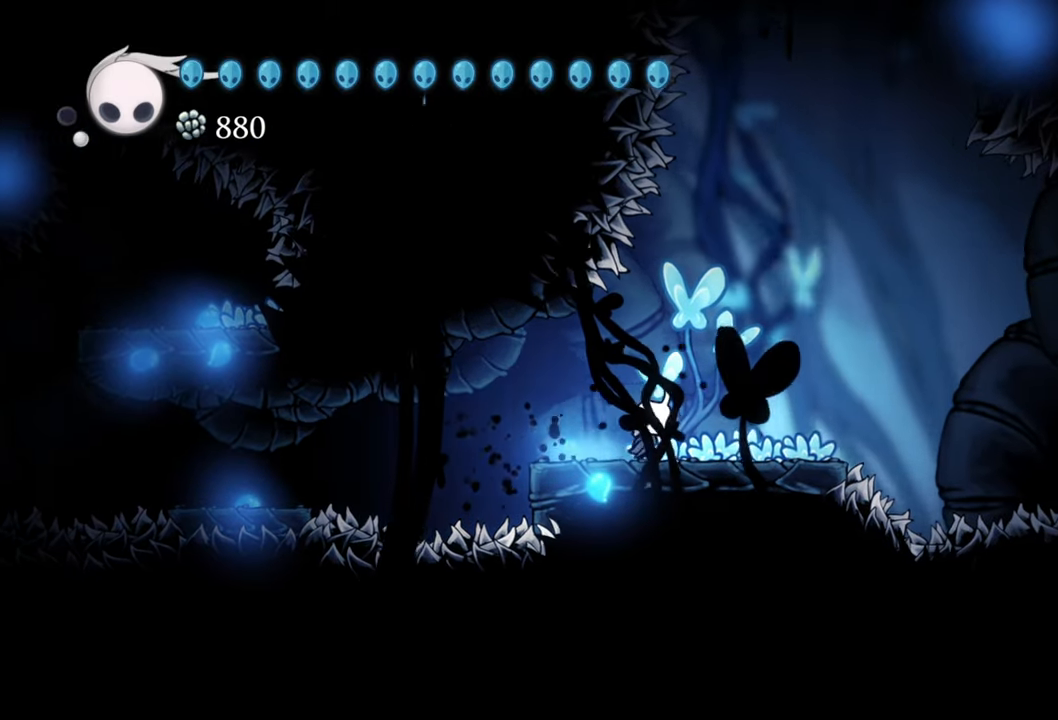
{"buttons": [], "events": [[20, "DPAD_RIGHT", "up"], [340, "DPAD_RIGHT", "down"], [480, "DPAD_RIGHT", "up"]]}
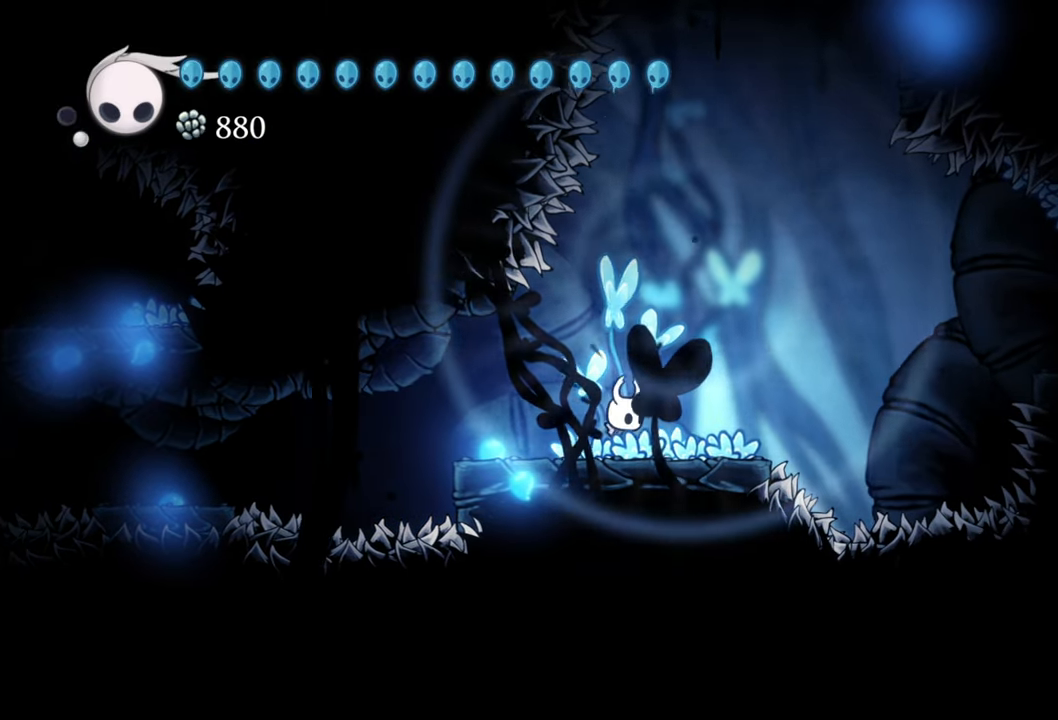
{"buttons": [], "events": [[160, "DPAD_RIGHT", "down"], [260, "DPAD_RIGHT", "up"]]}
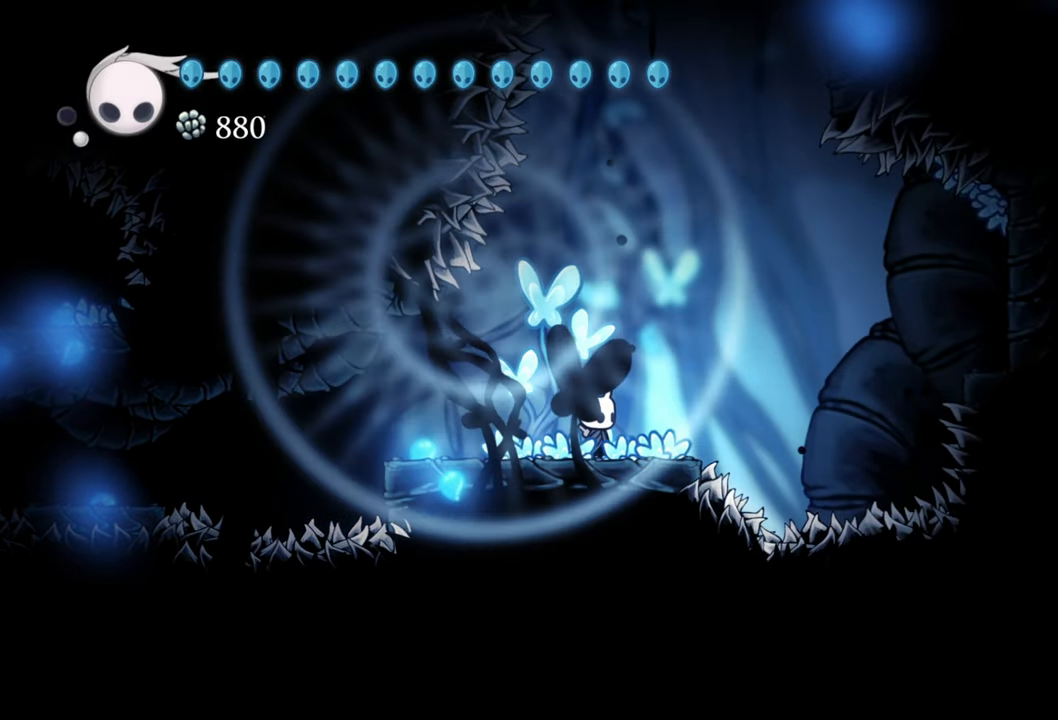
{"buttons": ["A"], "events": [[240, "A", "down"]]}
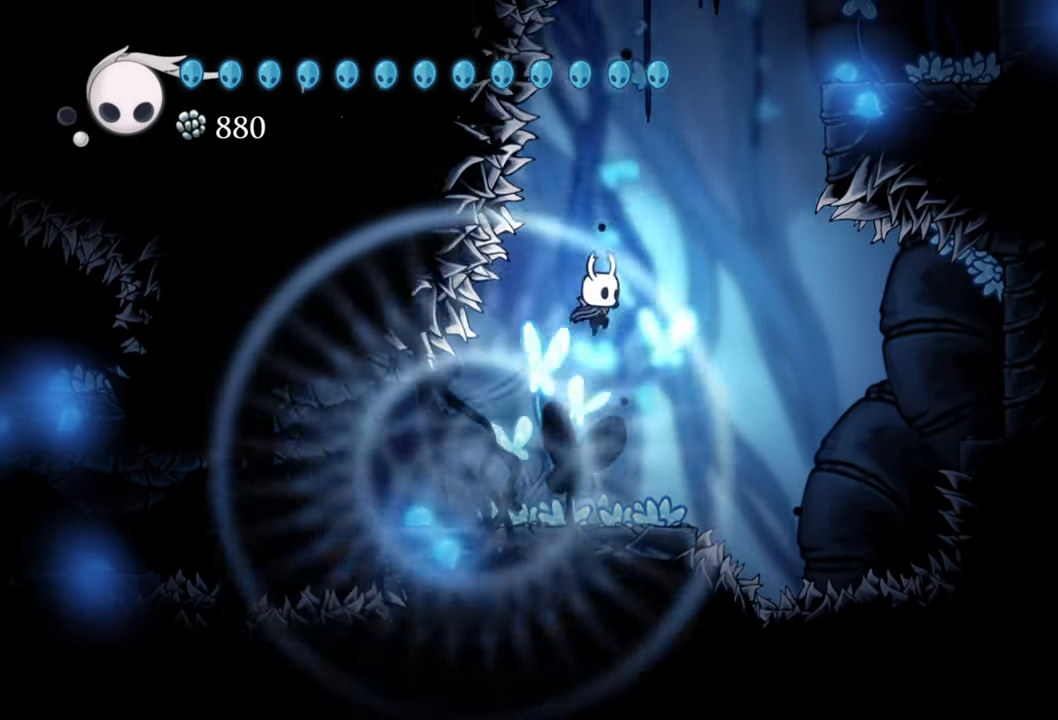
{"buttons": [], "events": [[360, "A", "up"]]}
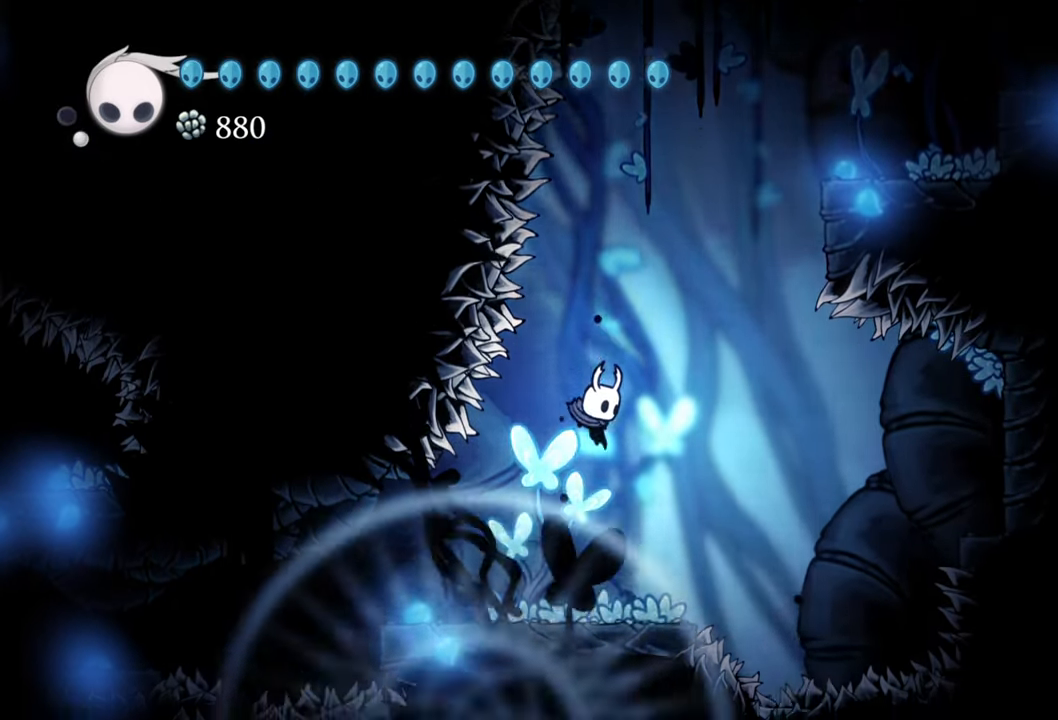
{"buttons": [], "events": [[240, "DPAD_RIGHT", "down"], [420, "DPAD_RIGHT", "up"]]}
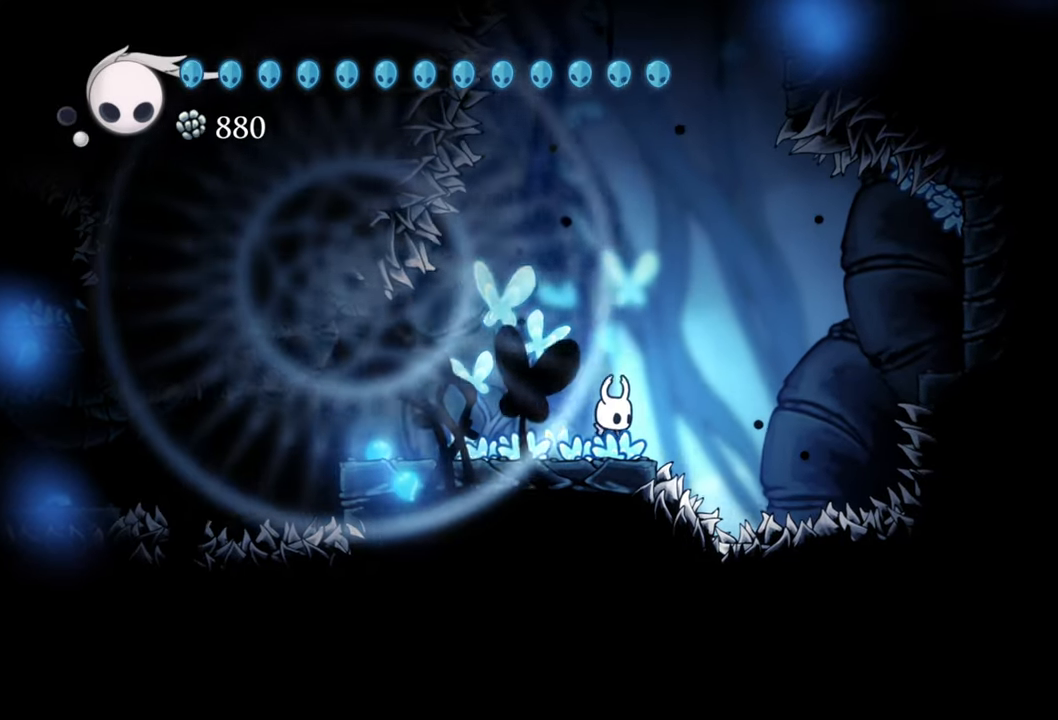
{"buttons": [], "events": [[280, "DPAD_RIGHT", "down"], [300, "DPAD_RIGHT", "up"]]}
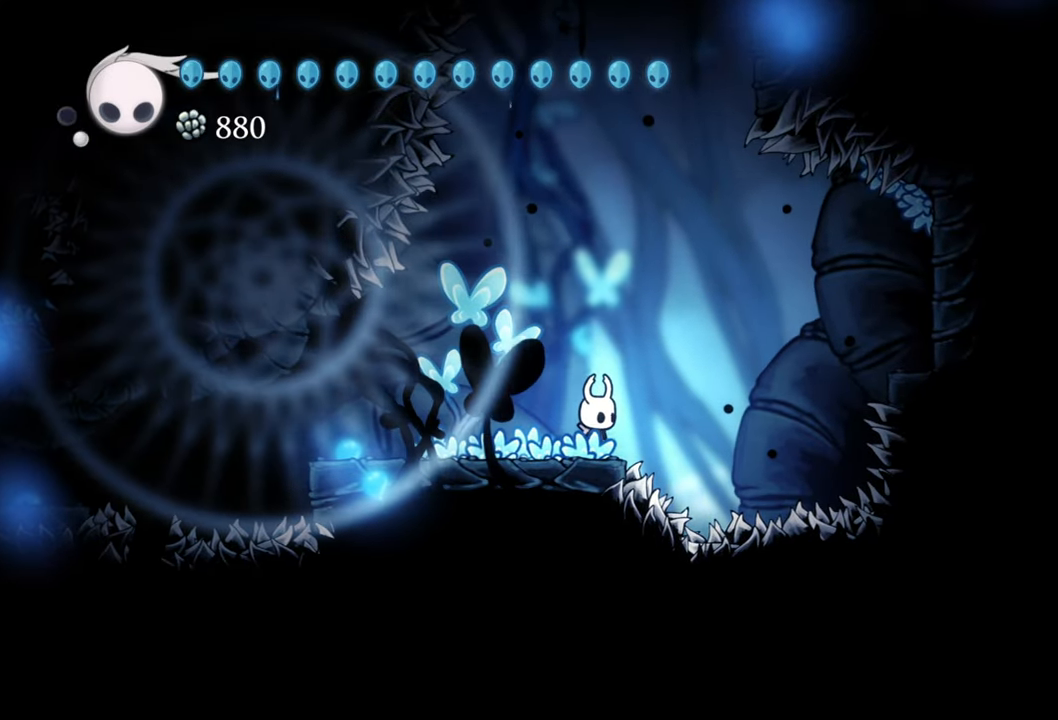
{"buttons": ["A"], "events": [[60, "A", "down"], [400, "DPAD_RIGHT", "down"], [460, "DPAD_RIGHT", "up"]]}
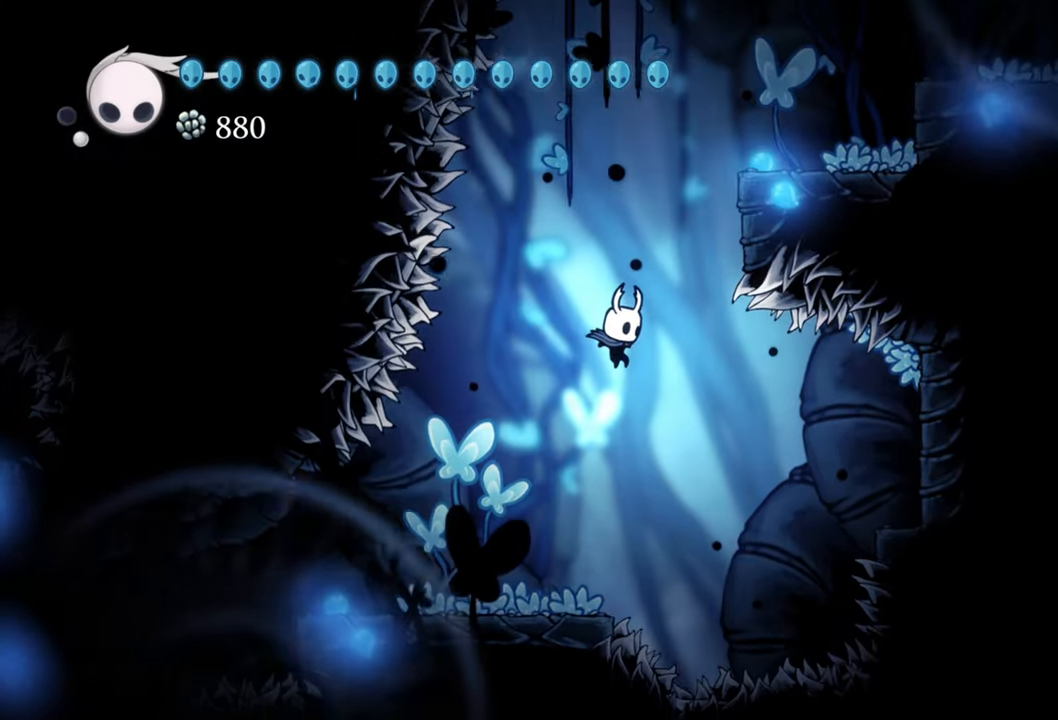
{"buttons": ["A", "DPAD_RIGHT"], "events": [[20, "A", "up"], [100, "A", "down"], [200, "DPAD_RIGHT", "down"]]}
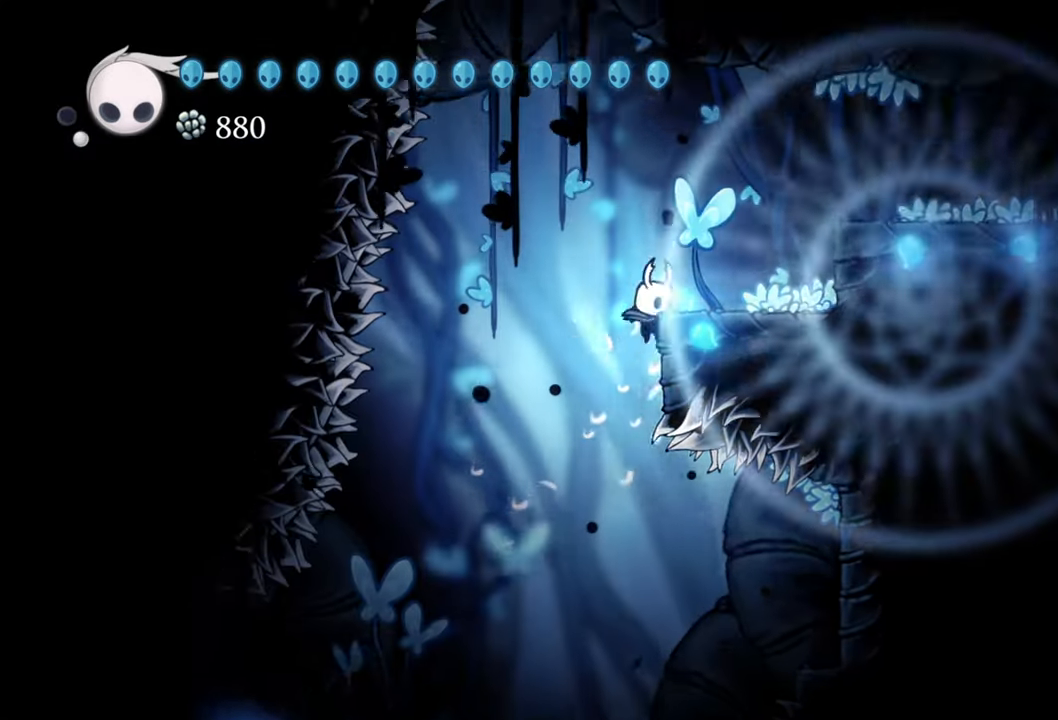
{"buttons": ["A", "DPAD_RIGHT"], "events": [[120, "R2", "down"], [300, "A", "up"], [320, "R2", "up"], [460, "A", "down"]]}
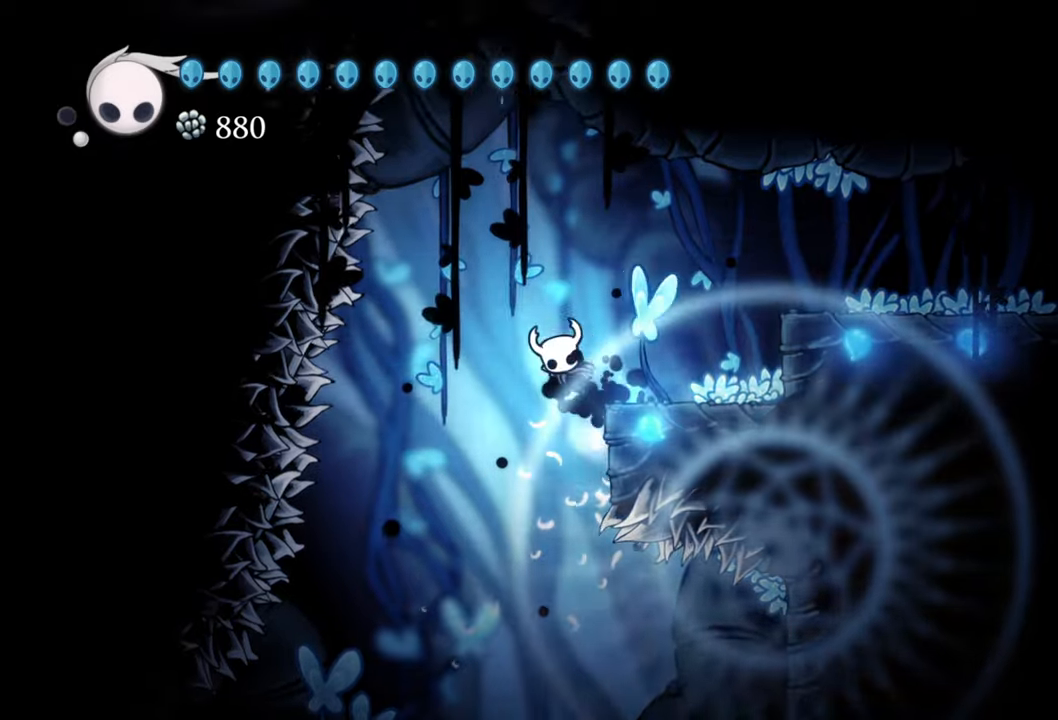
{"buttons": ["DPAD_RIGHT"], "events": [[280, "A", "up"]]}